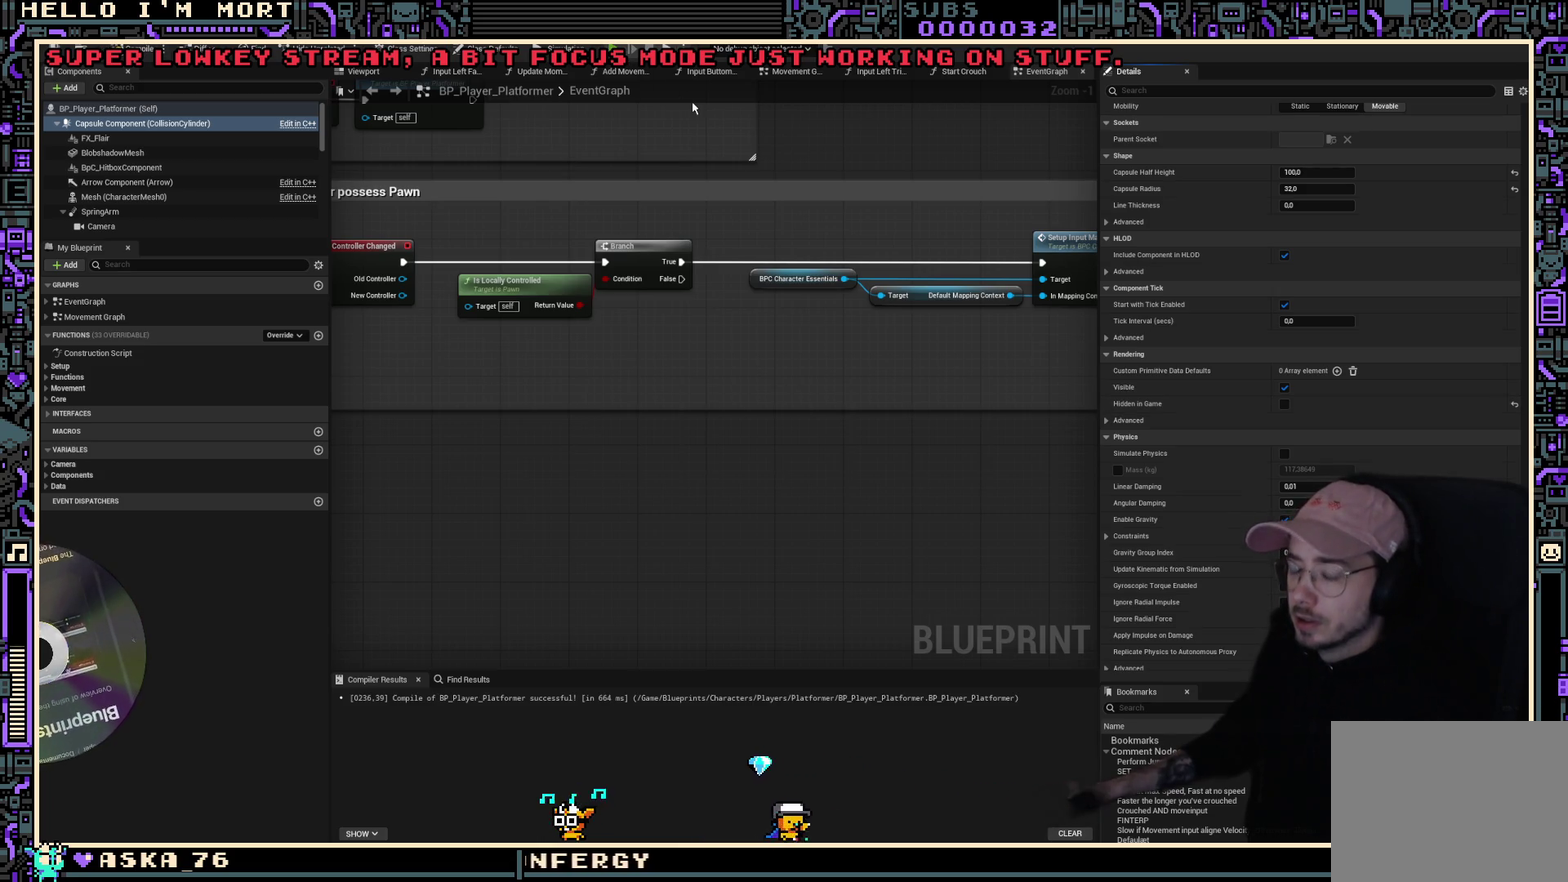
Gameplay with a controller (Xbox layout); each line is a JSON object with the inputs held at the frame after it (dt_ms = milliseconds from this image to that frame). "events" lists button and stick changes between this image and that frame as [ms after this image, input, new state], when the widget could be followed in between.
{"dt_ms": 700, "buttons": [], "left_stick": "up-left", "right_stick": "center", "events": [[616, "right_stick", "down"], [650, "left_stick", "up-left"], [683, "right_stick", "center"]]}
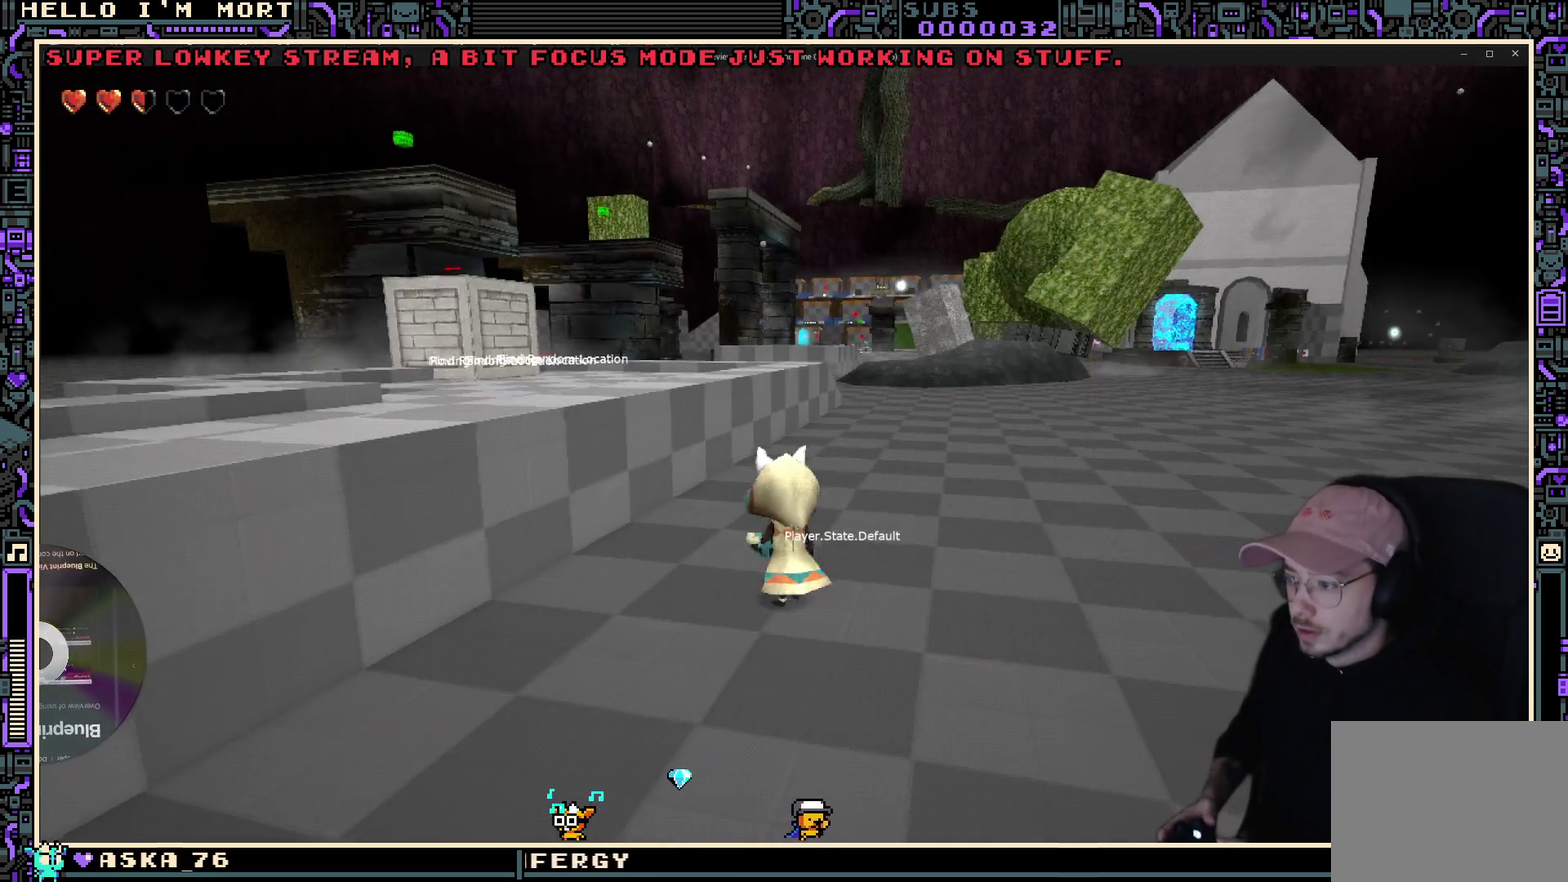
{"dt_ms": 300, "buttons": ["A"], "left_stick": "up-left", "right_stick": "center", "events": [[216, "A", "down"]]}
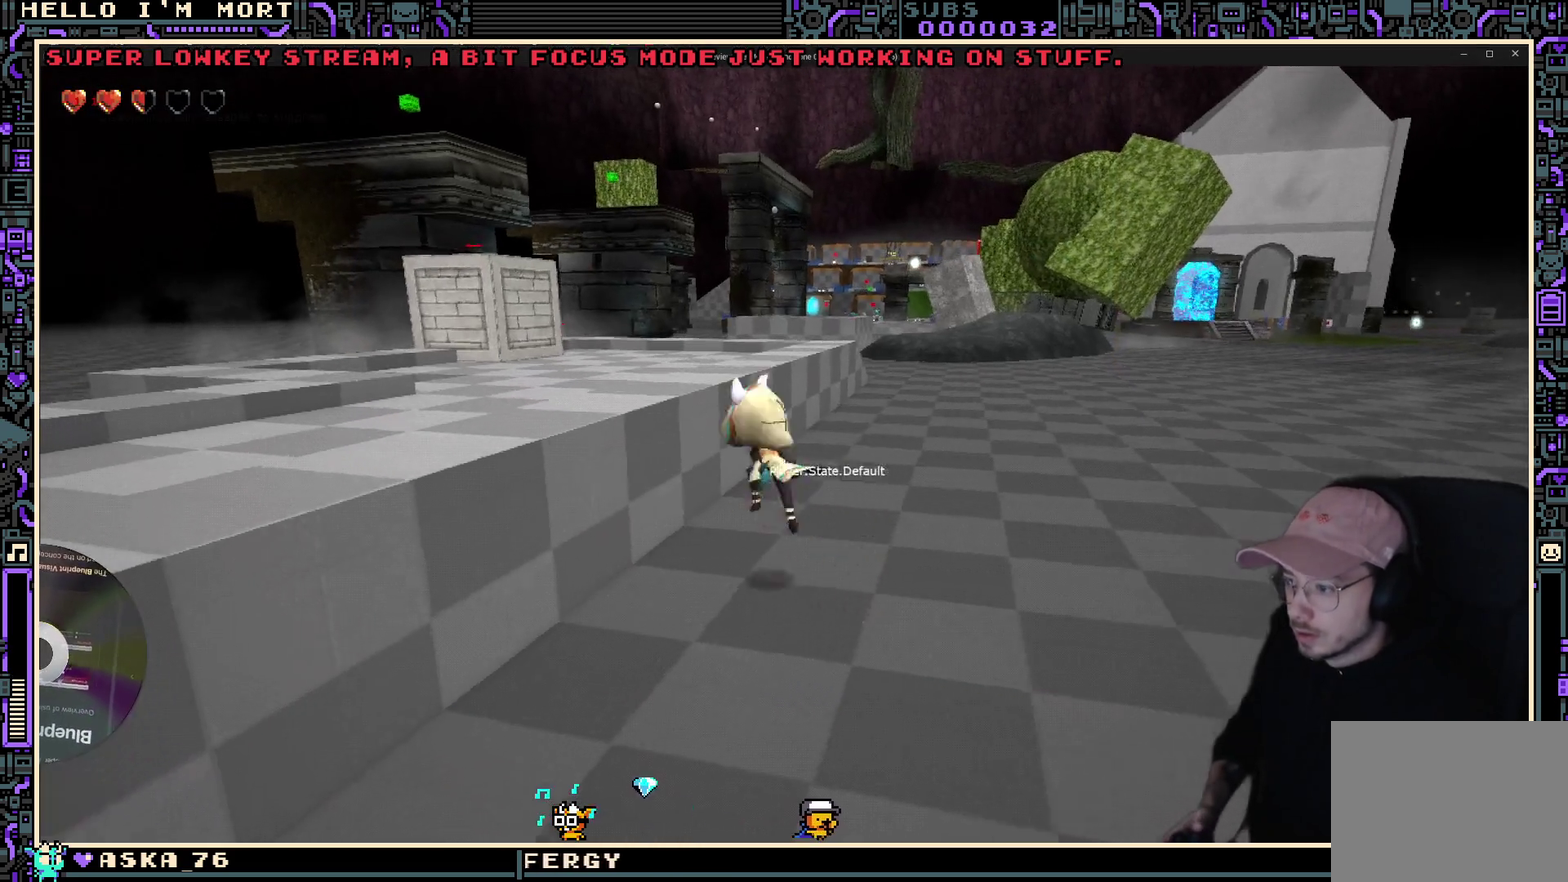
{"dt_ms": 500, "buttons": [], "left_stick": "up-left", "right_stick": "center", "events": [[50, "A", "up"]]}
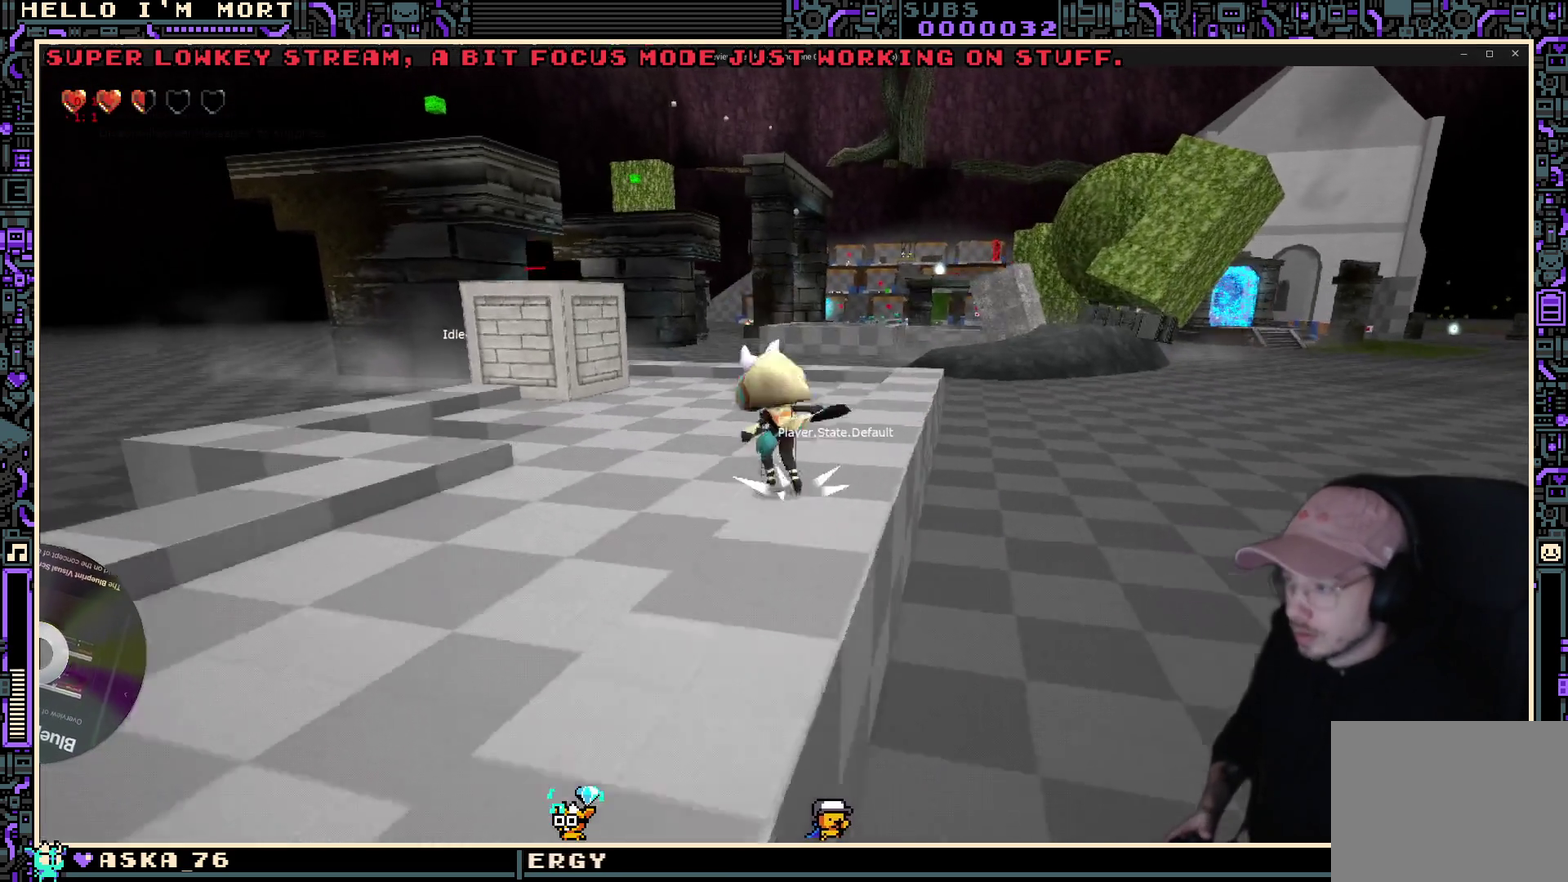
{"dt_ms": 500, "buttons": [], "left_stick": "up-left", "right_stick": "up-right", "events": [[500, "right_stick", "up-right"]]}
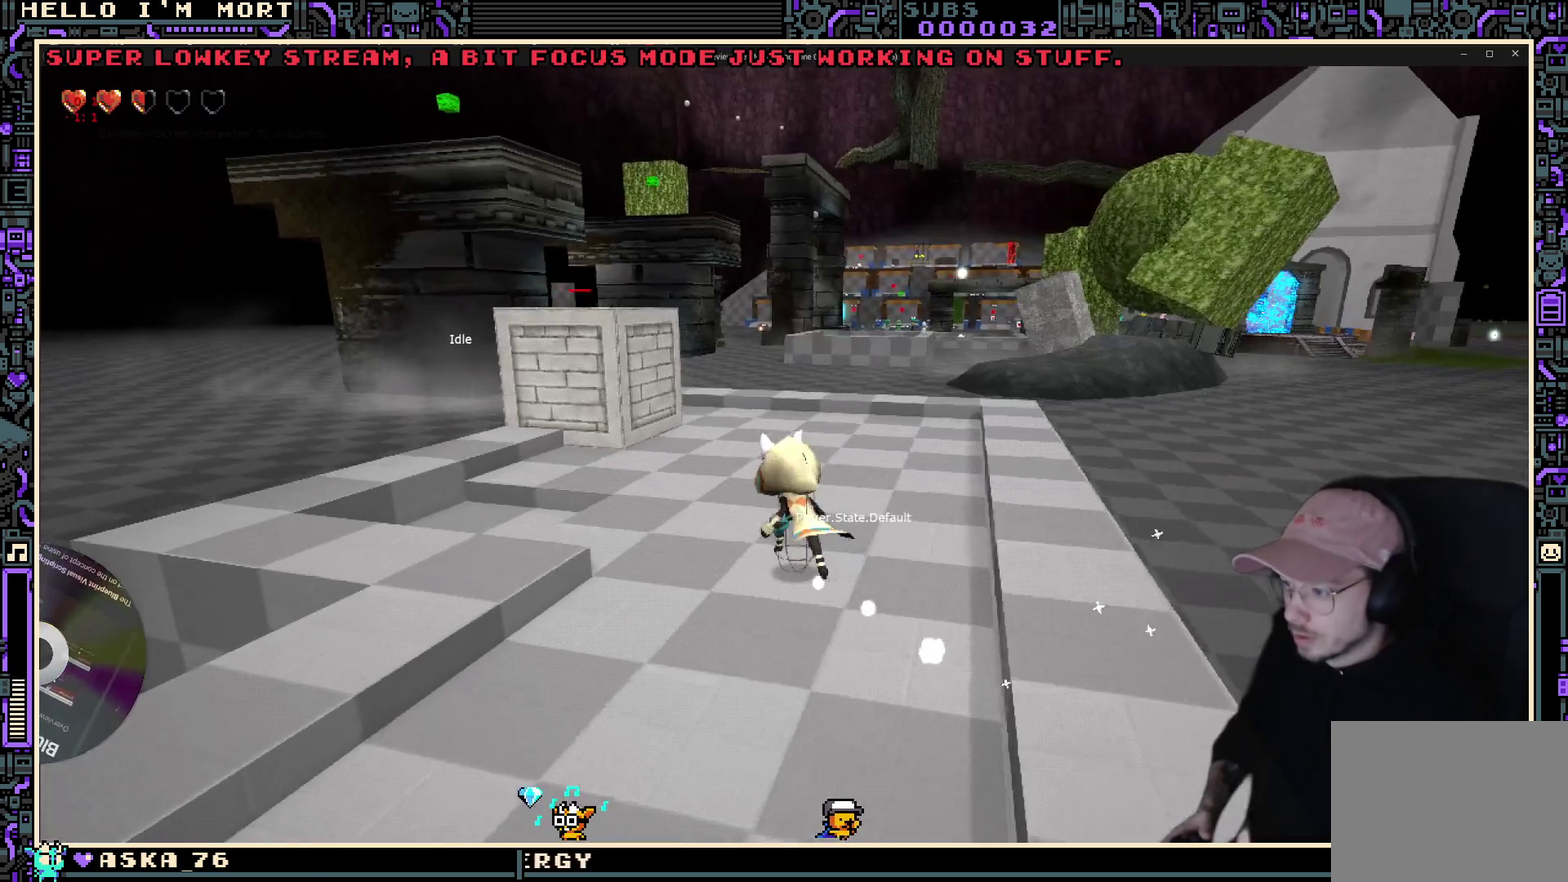
{"dt_ms": 500, "buttons": [], "left_stick": "up-left", "right_stick": "center", "events": [[166, "right_stick", "center"]]}
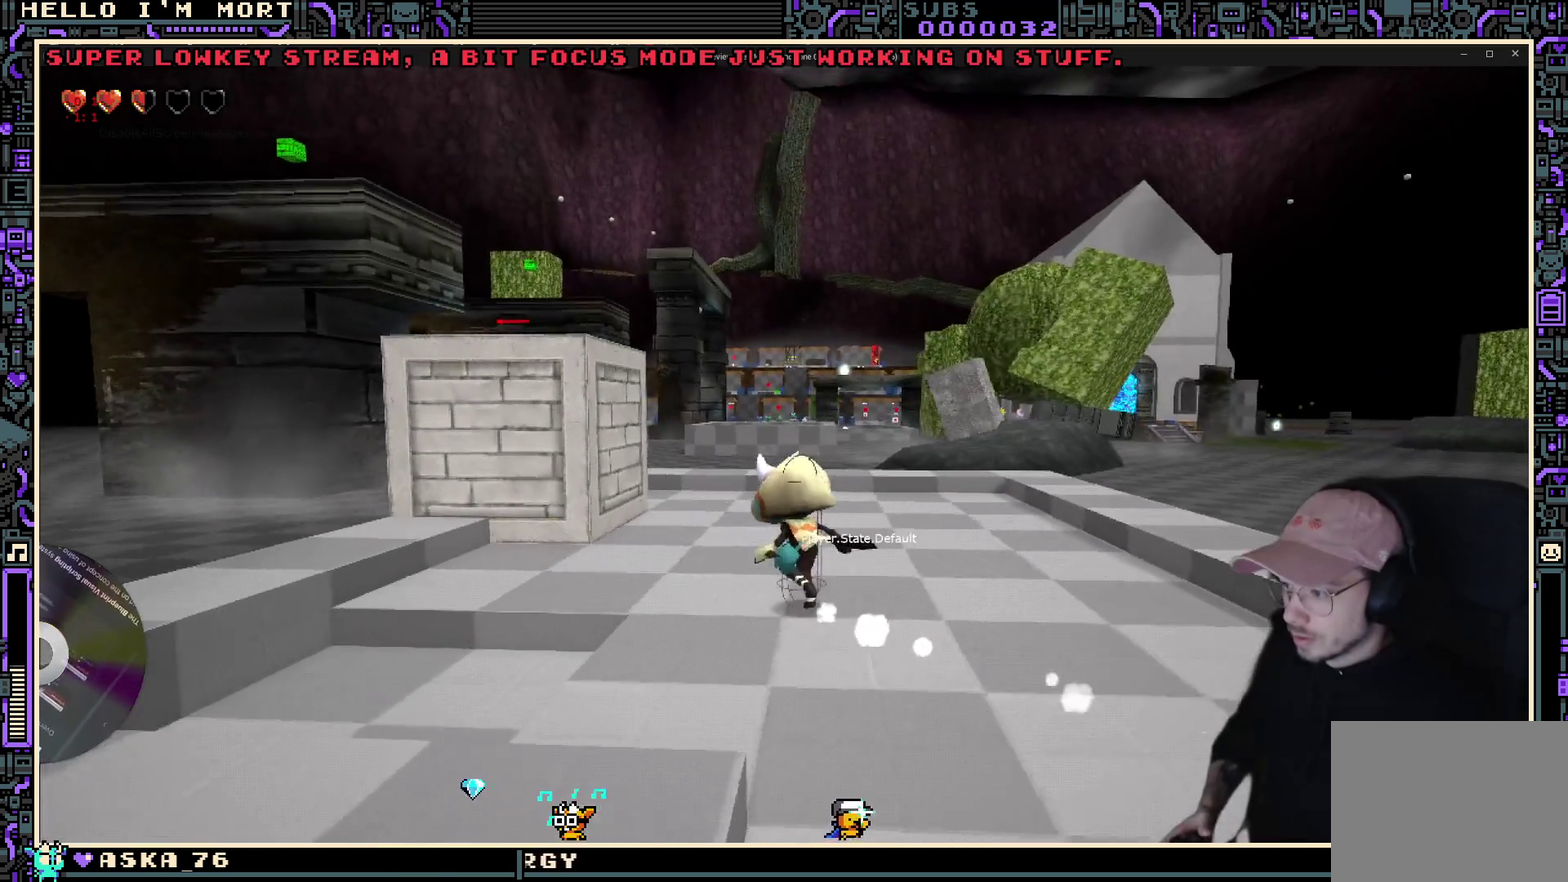
{"dt_ms": 500, "buttons": [], "left_stick": "up", "right_stick": "center", "events": [[100, "left_stick", "up"], [133, "right_stick", "down-left"], [300, "right_stick", "center"]]}
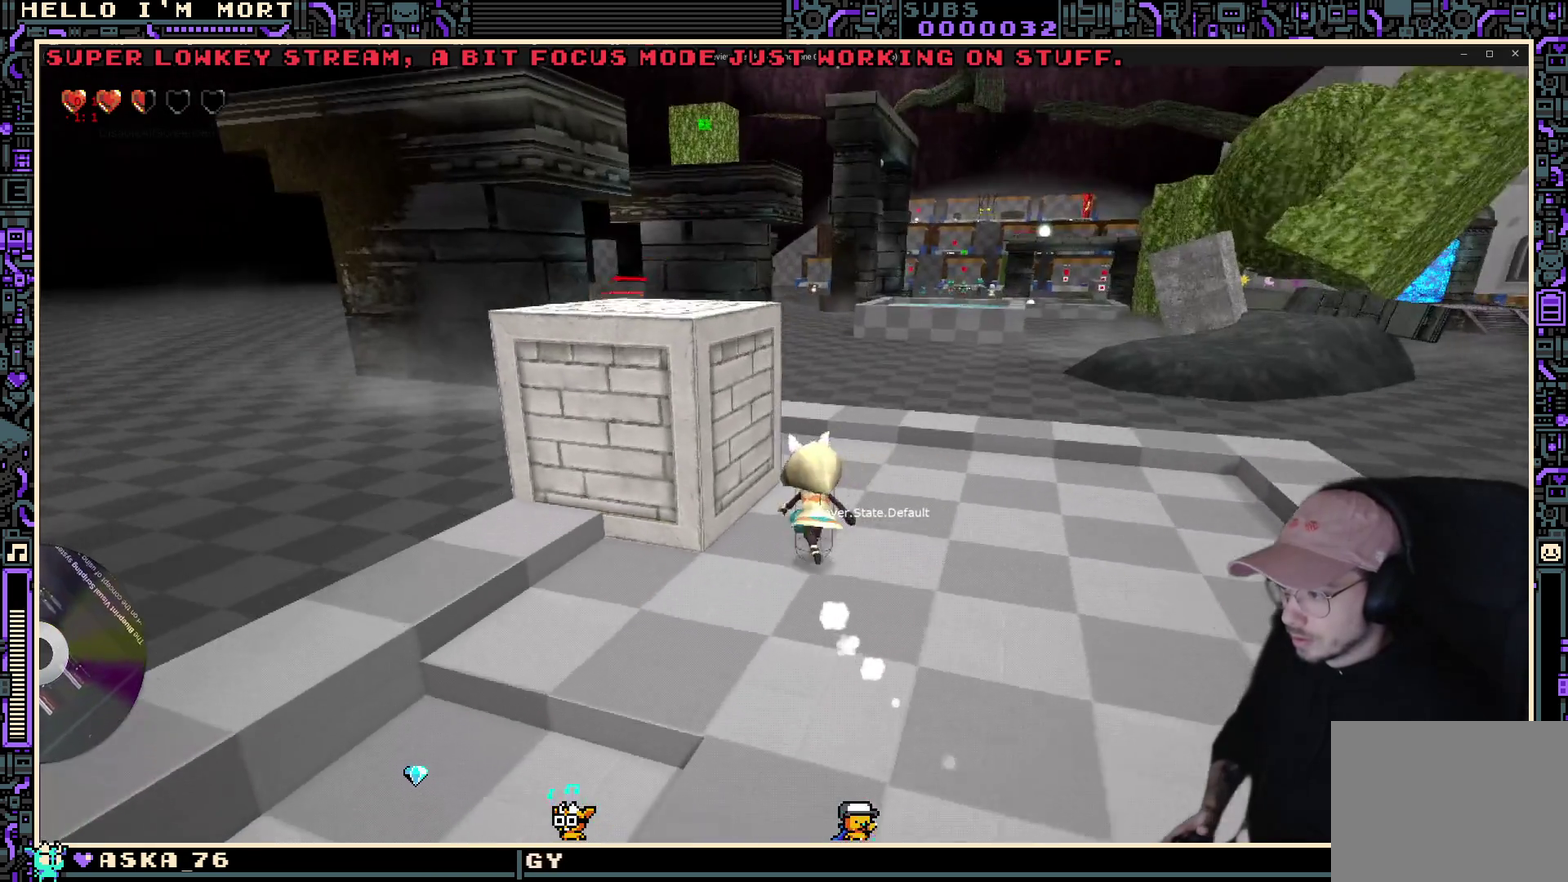
{"dt_ms": 400, "buttons": [], "left_stick": "center", "right_stick": "center", "events": [[50, "left_stick", "up-left"], [300, "left_stick", "center"]]}
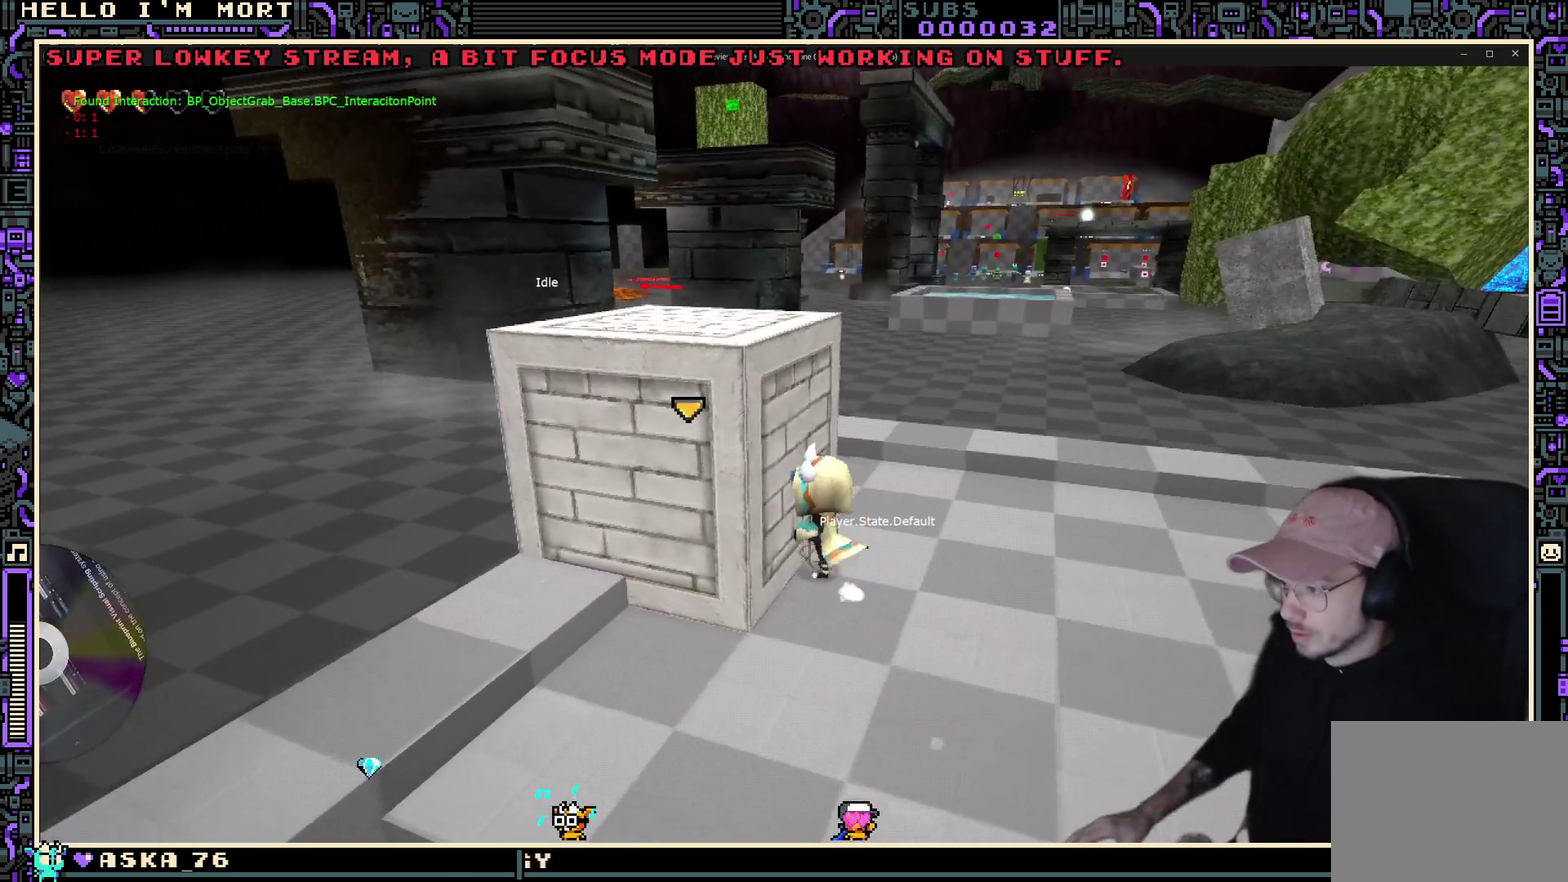
{"dt_ms": 600, "buttons": [], "left_stick": "center", "right_stick": "center", "events": []}
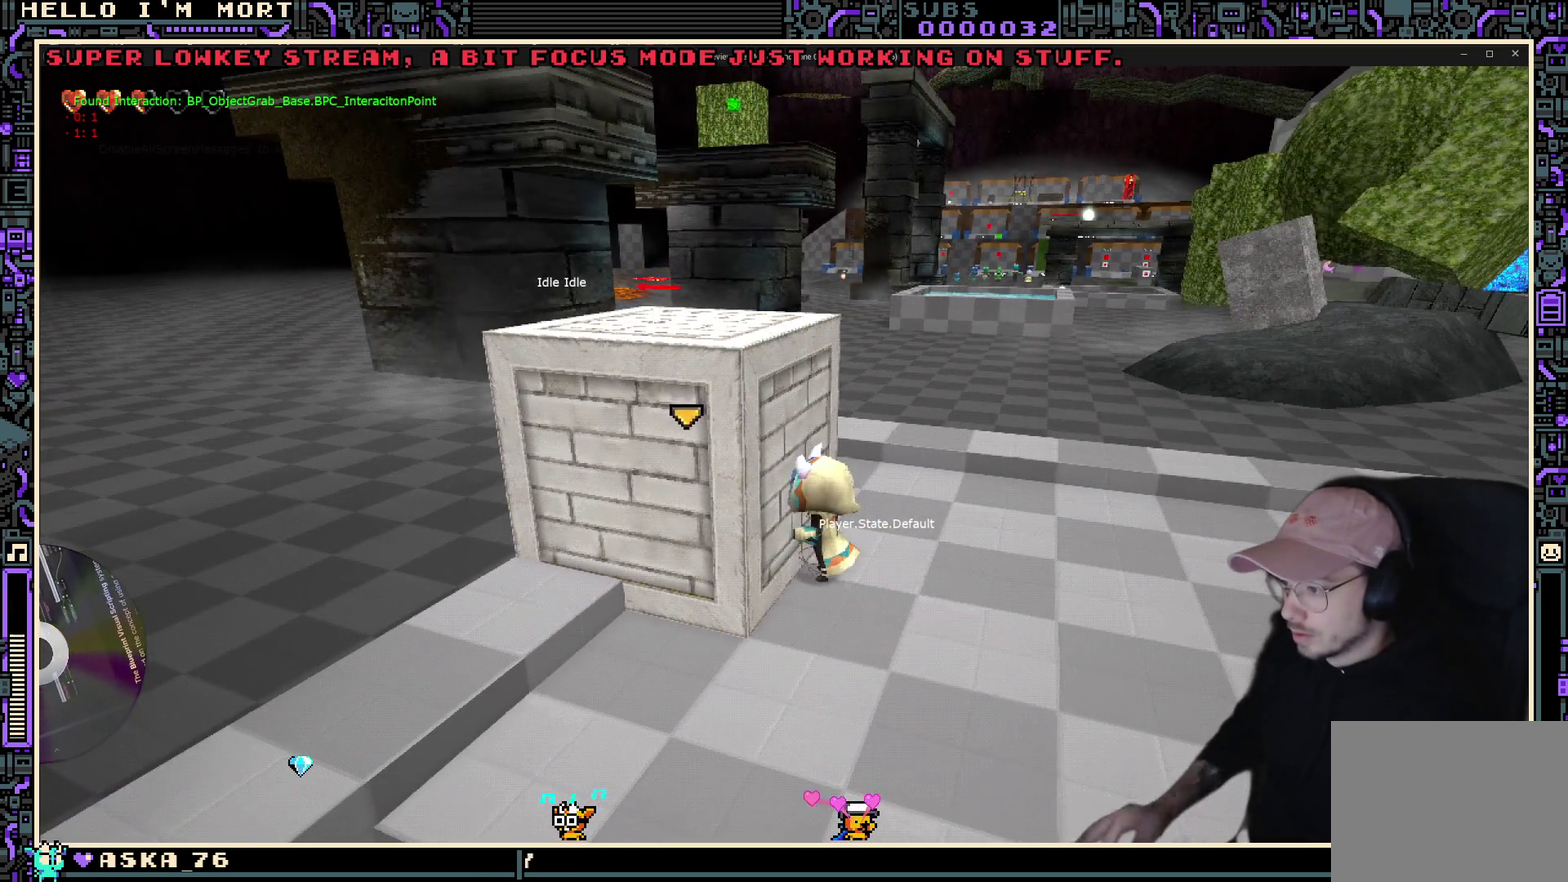
{"dt_ms": 500, "buttons": [], "left_stick": "center", "right_stick": "up-right", "events": [[166, "Y", "down"], [283, "Y", "up"], [433, "right_stick", "up-right"]]}
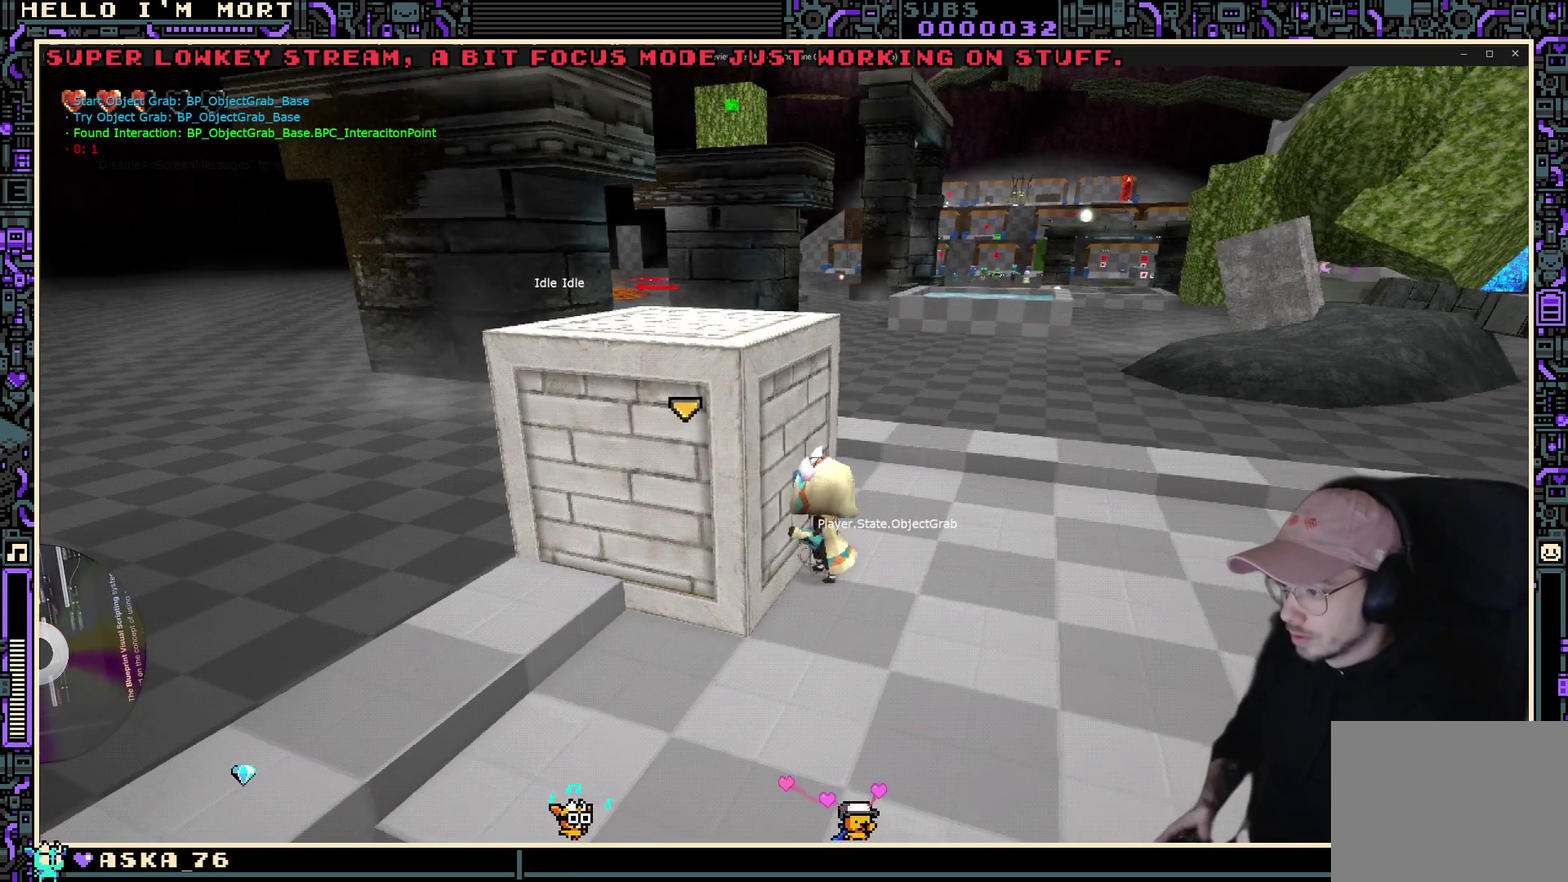
{"dt_ms": 500, "buttons": [], "left_stick": "center", "right_stick": "center", "events": [[116, "right_stick", "center"], [216, "left_stick", "right"], [383, "left_stick", "center"]]}
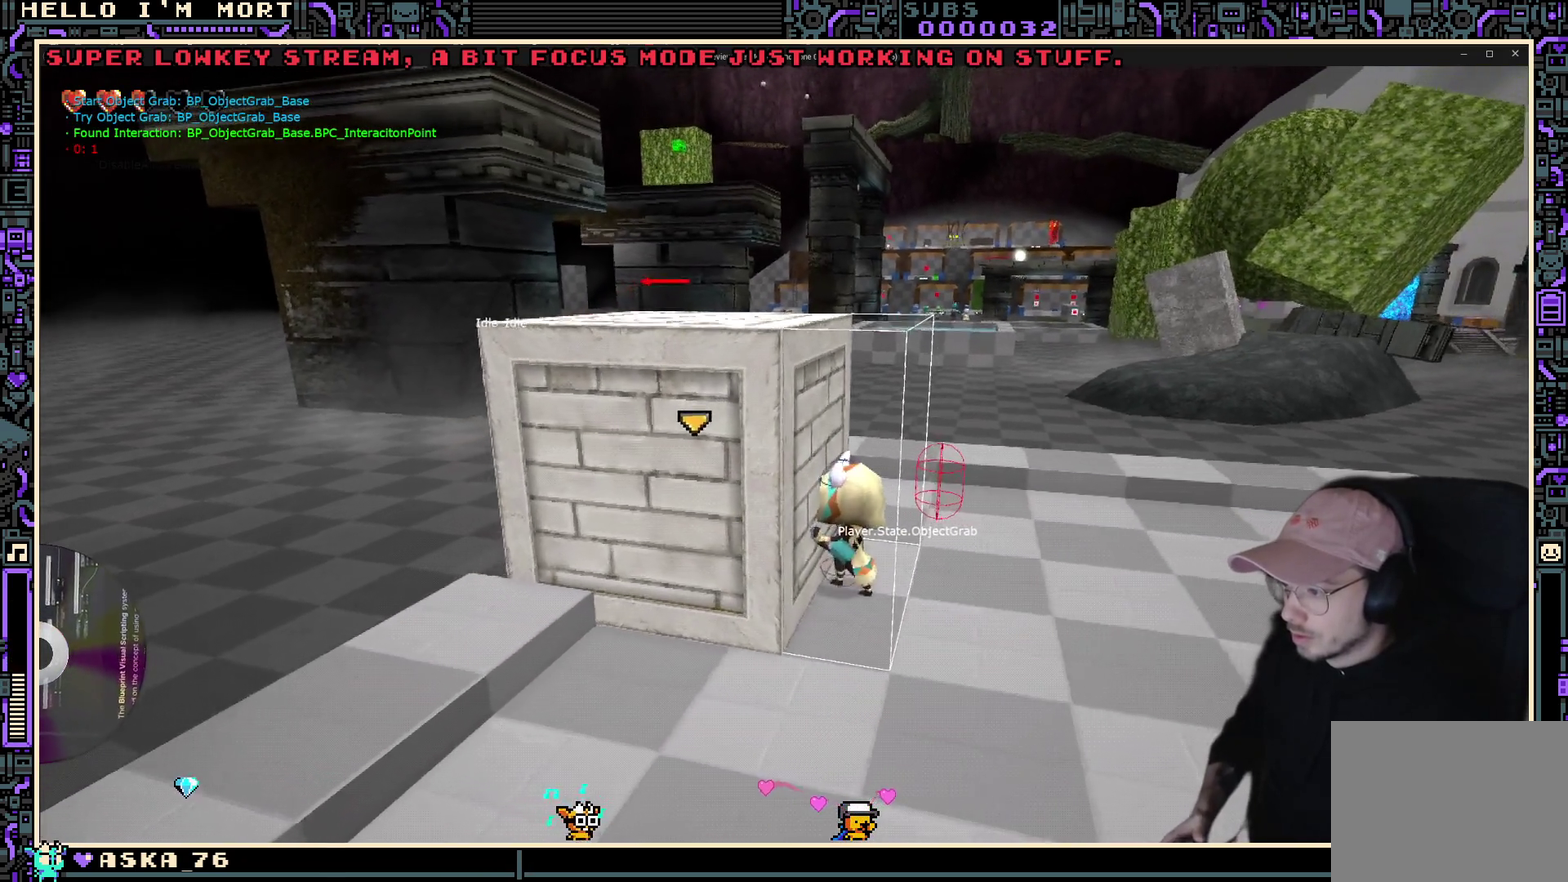
{"dt_ms": 500, "buttons": [], "left_stick": "center", "right_stick": "center", "events": []}
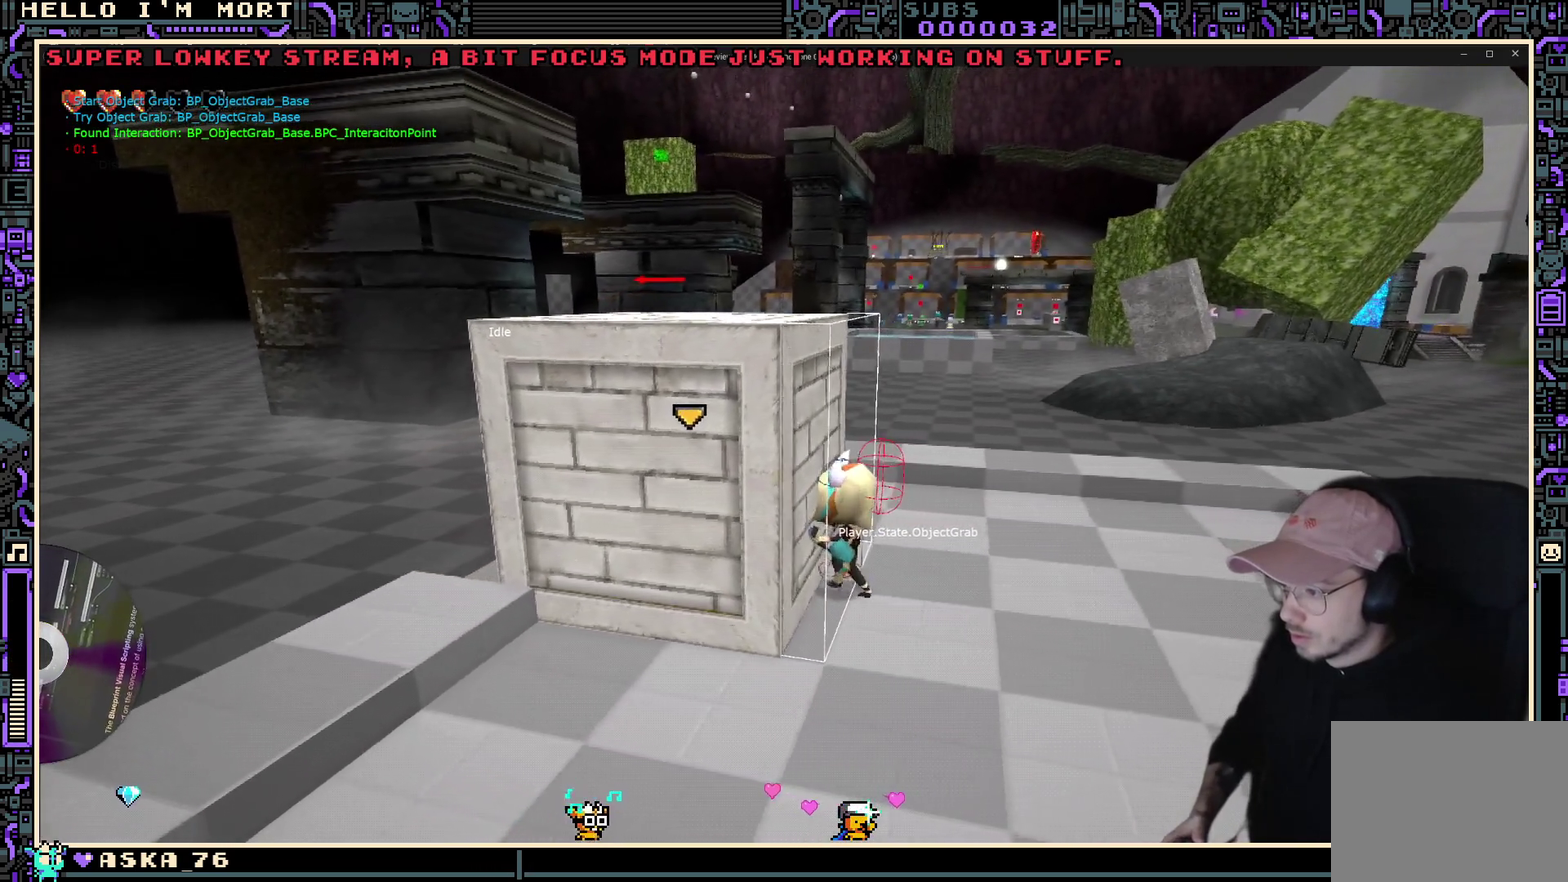
{"dt_ms": 500, "buttons": [], "left_stick": "center", "right_stick": "up-right", "events": [[366, "right_stick", "right"], [450, "right_stick", "up-right"]]}
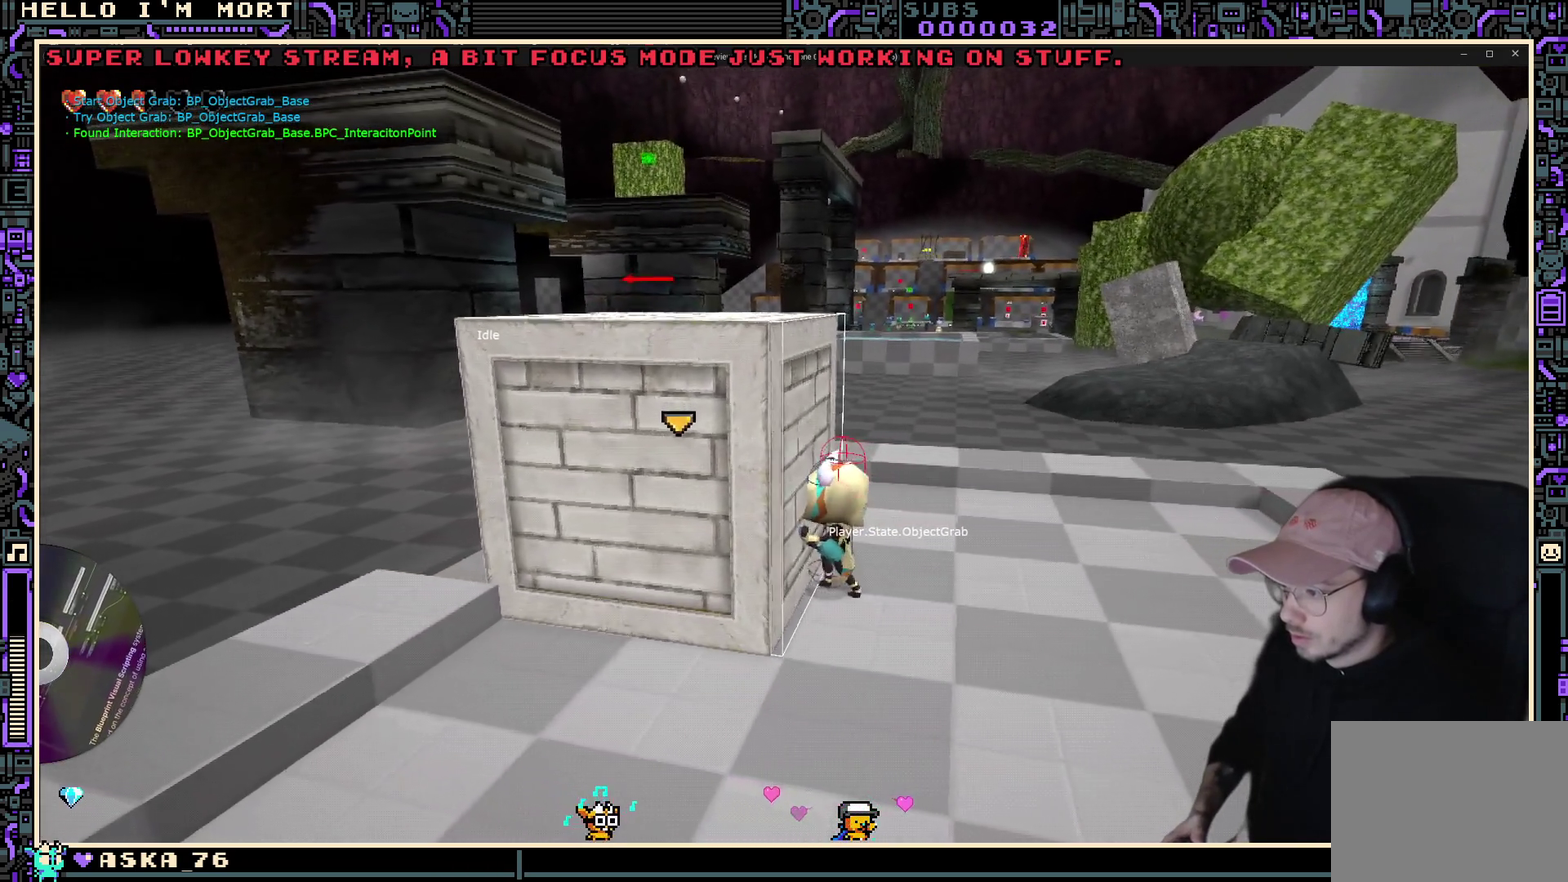
{"dt_ms": 500, "buttons": [], "left_stick": "center", "right_stick": "center", "events": [[33, "right_stick", "center"]]}